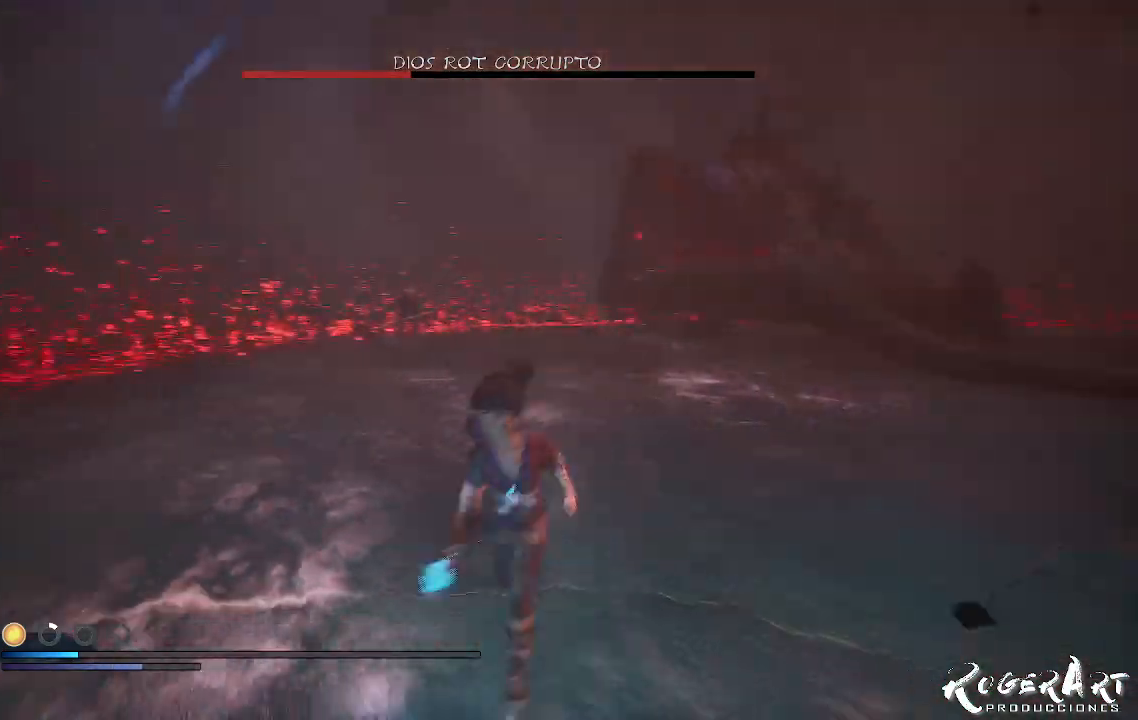
Gameplay with a controller (PlayStation layout); each line is a JSON object with the inputs held at the frame after it (dt_ms = milliseconds from this image to that frame). "events" lists button and stick changes between this image and that frame as [ms after this image, input, new state], when the widget could be followed in between.
{"dt_ms": 1000, "buttons": ["L2", "R2"], "left_stick": "center", "right_stick": "left", "events": [[33, "left_stick", "center"], [133, "CROSS", "down"], [233, "CROSS", "up"], [300, "CROSS", "down"], [433, "CROSS", "up"], [433, "L2", "down"], [433, "R2", "down"]]}
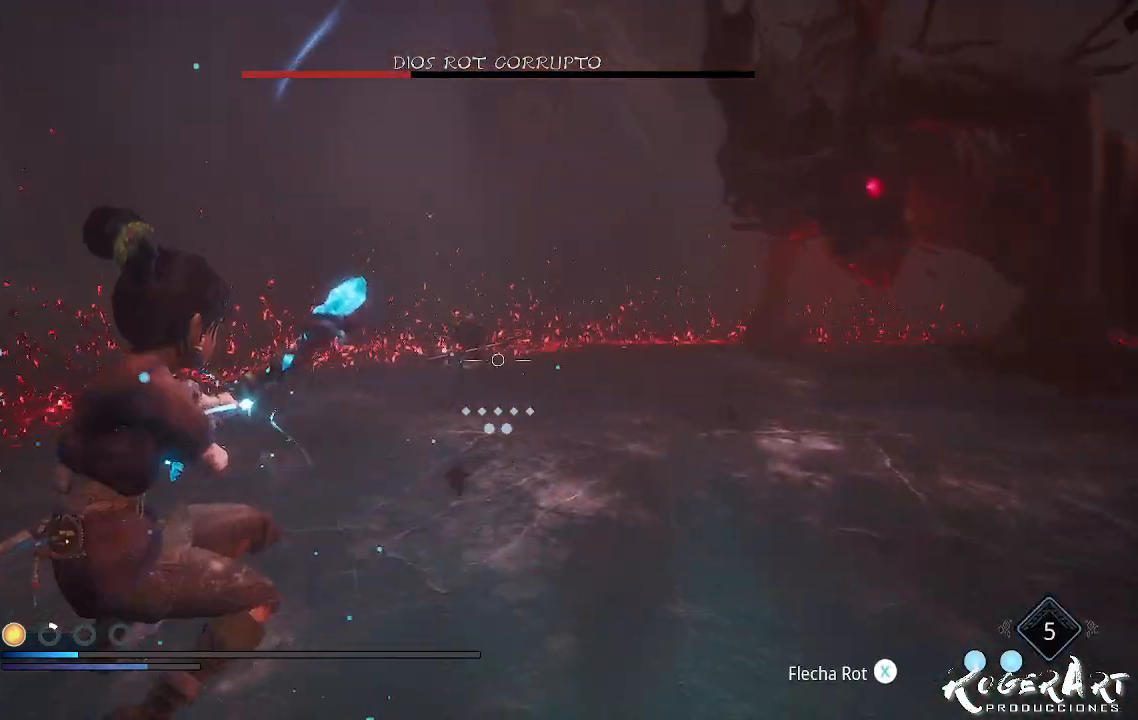
{"dt_ms": 500, "buttons": [], "left_stick": "center", "right_stick": "center", "events": [[200, "R2", "up"], [200, "right_stick", "center"], [400, "L2", "up"]]}
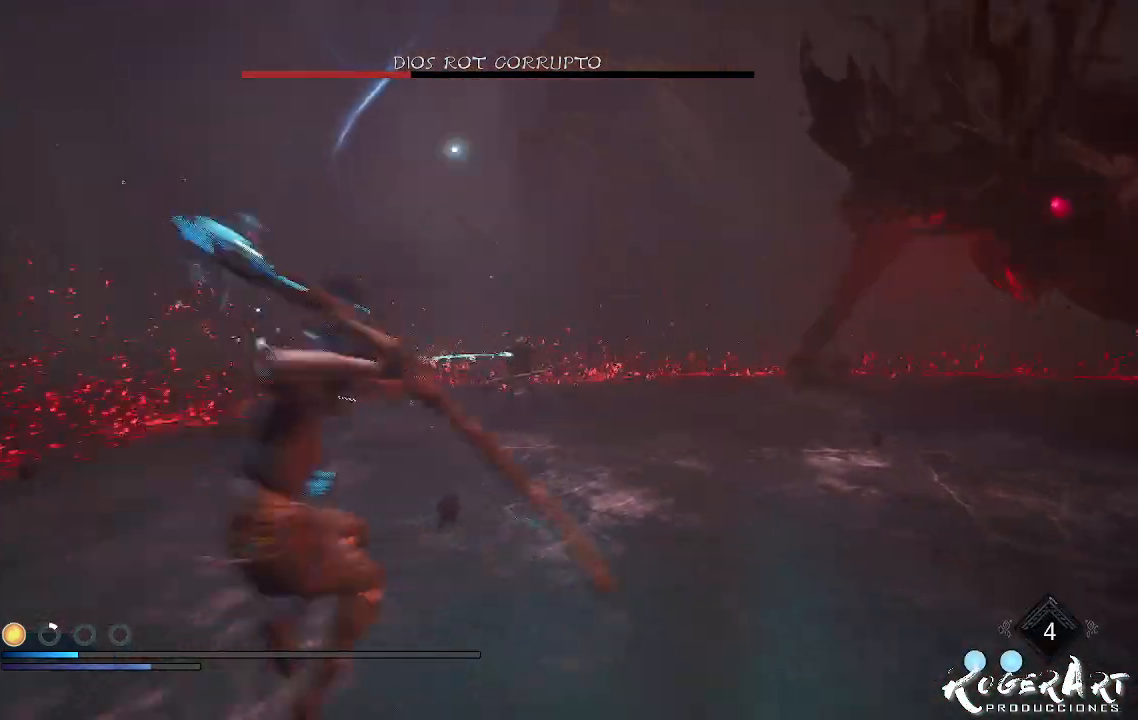
{"dt_ms": 500, "buttons": ["CROSS"], "left_stick": "down-left", "right_stick": "center", "events": [[167, "left_stick", "down"], [233, "left_stick", "down-left"], [433, "CROSS", "down"]]}
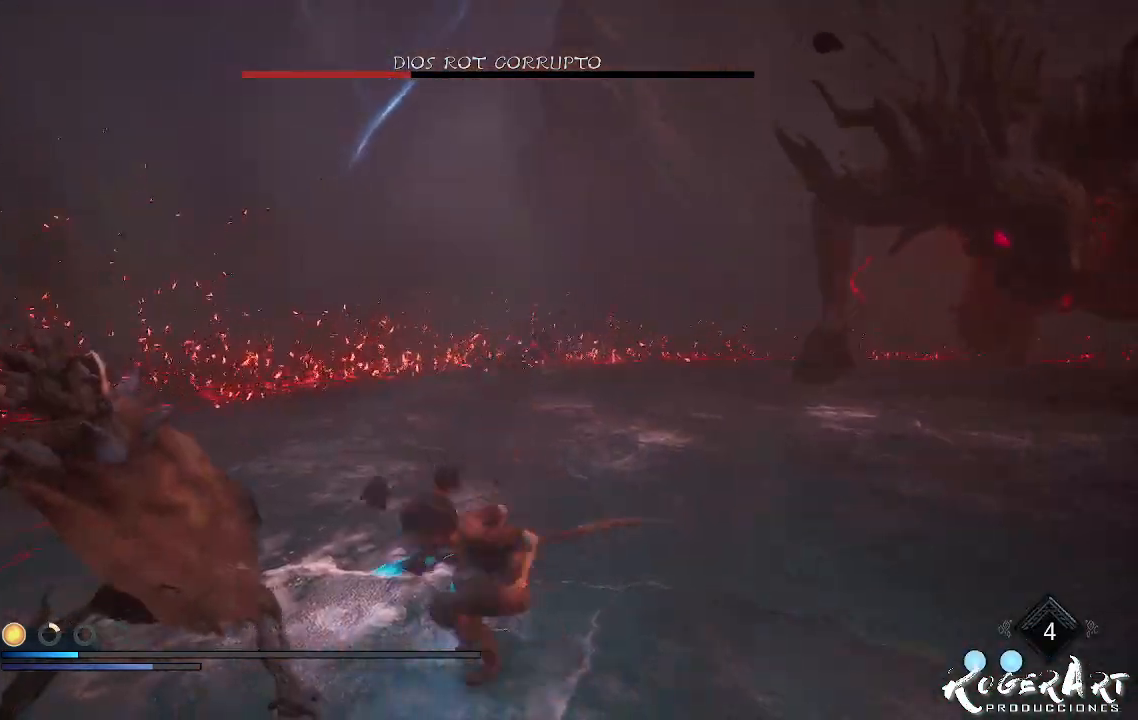
{"dt_ms": 500, "buttons": ["L2", "R2"], "left_stick": "center", "right_stick": "center", "events": [[33, "left_stick", "center"], [67, "CROSS", "up"], [133, "CROSS", "down"], [233, "CROSS", "up"], [300, "L2", "down"], [300, "R2", "down"]]}
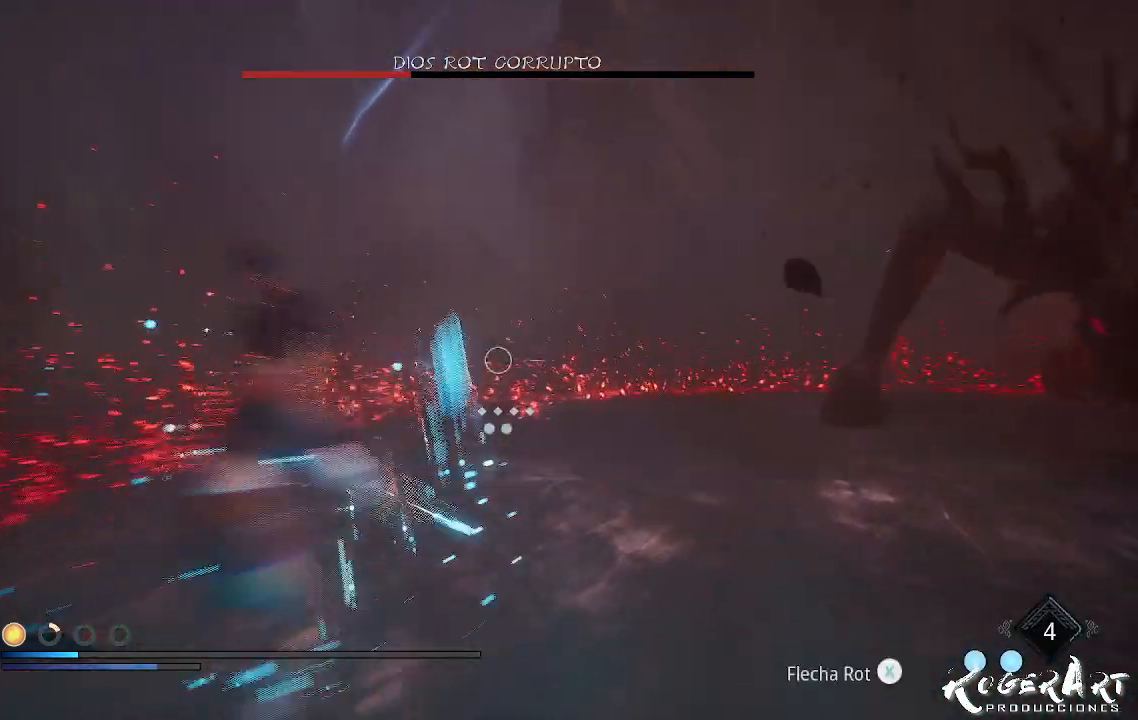
{"dt_ms": 500, "buttons": ["L2", "R2"], "left_stick": "center", "right_stick": "center", "events": []}
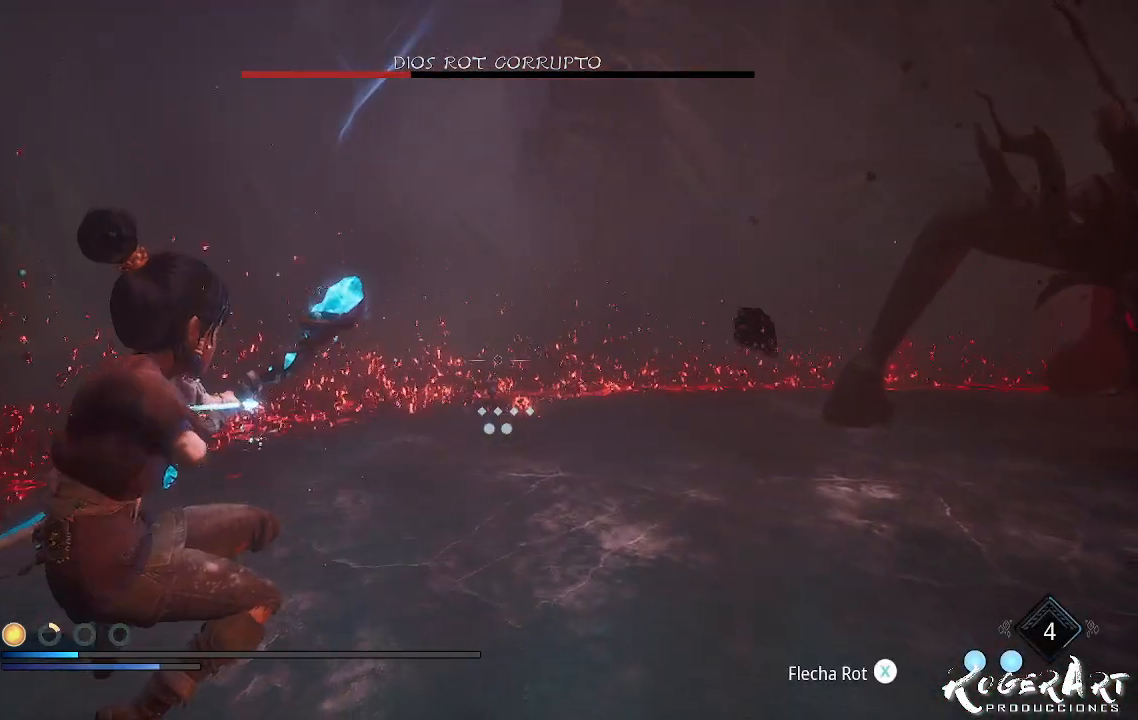
{"dt_ms": 500, "buttons": ["L2", "R2"], "left_stick": "center", "right_stick": "left", "events": [[267, "right_stick", "left"]]}
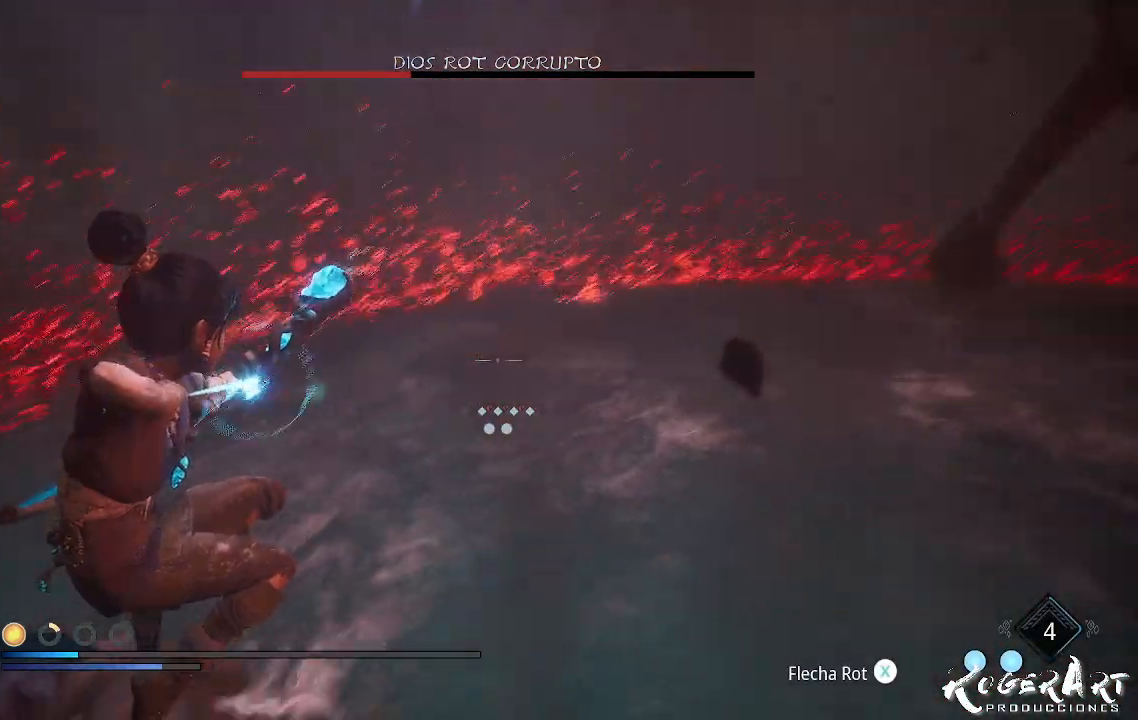
{"dt_ms": 500, "buttons": ["L2", "R2"], "left_stick": "down-left", "right_stick": "left", "events": [[100, "left_stick", "left"], [200, "left_stick", "down-left"]]}